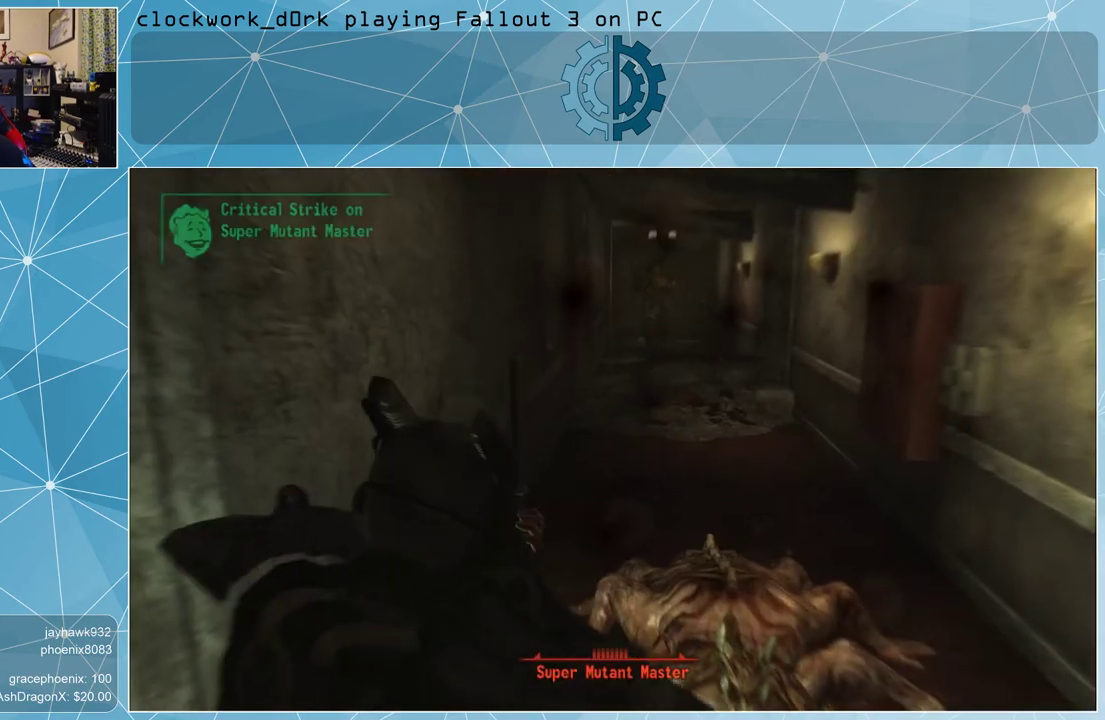
Gameplay with keyboard and mouse; each line is a JSON object with the keys and mouse buttons held at the frame after it. "events" lists presses ("down") and releases ("up") of "1", "2", "3", "4", "5", "a", "alt", "c", "ctrl", "d", "e", "f", "q", "r", "s", "shift", "space", "tab", "v", "w", "x", "z", "mouse_left", "mouse_middle", "mouse_right", "mouse_wheel_up" and "mouse_wheel_down" between this image and that frame as [ms after this image, input, new state], when the widget could be followed in between. "mouse_left", "mouse_middle", "mouse_right", "mouse_wheel_up", "mouse_wheel_down" = the "left", "middle", "right", "wheel_up", "wheel_down" buttons of the "mouse" list. No other keys are recorded. Not read: mouse_move.
{"keys": [], "mouse": [], "events": []}
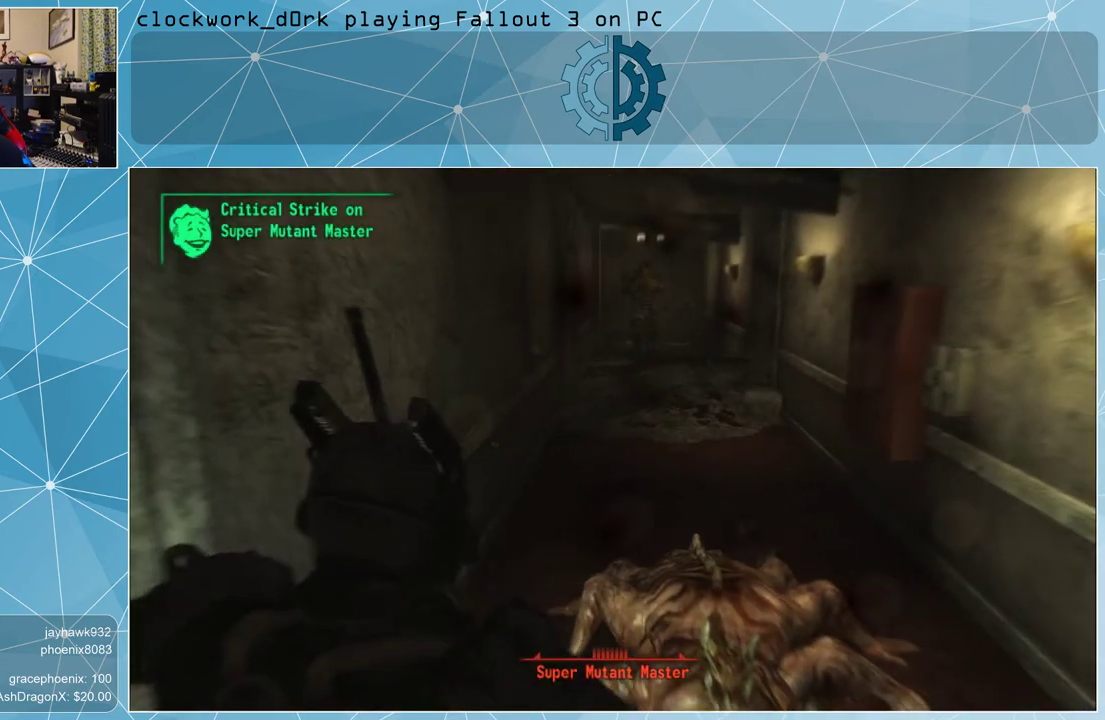
{"keys": ["a"], "mouse": [], "events": [[367, "a", "down"]]}
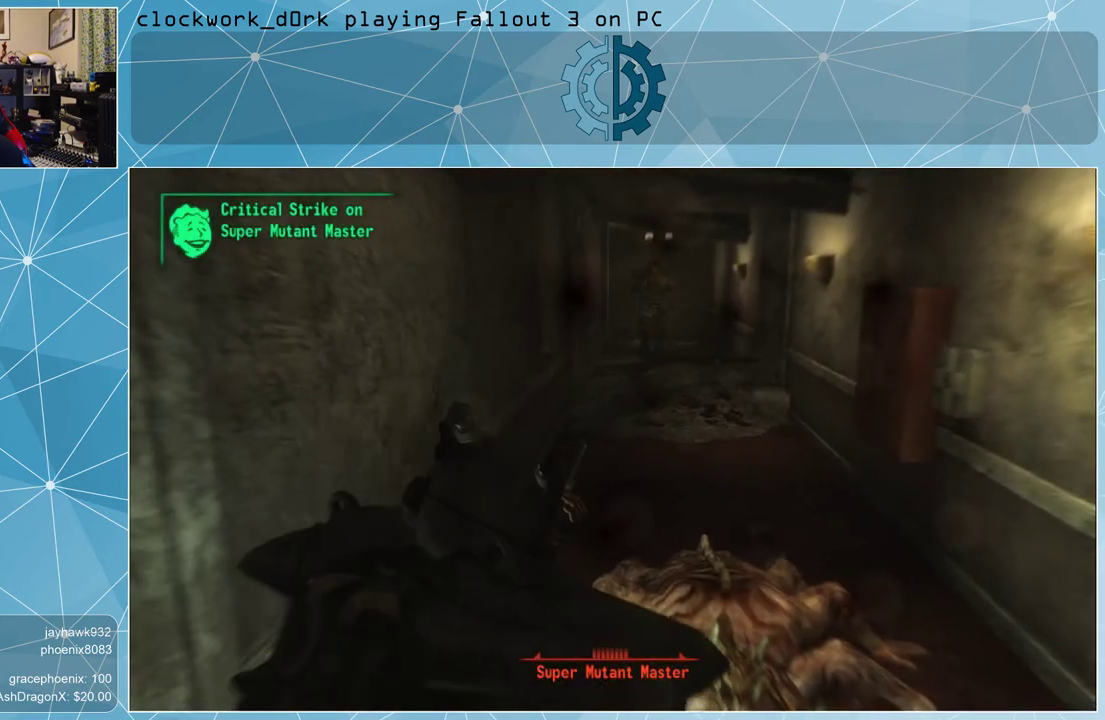
{"keys": ["a"], "mouse": [], "events": []}
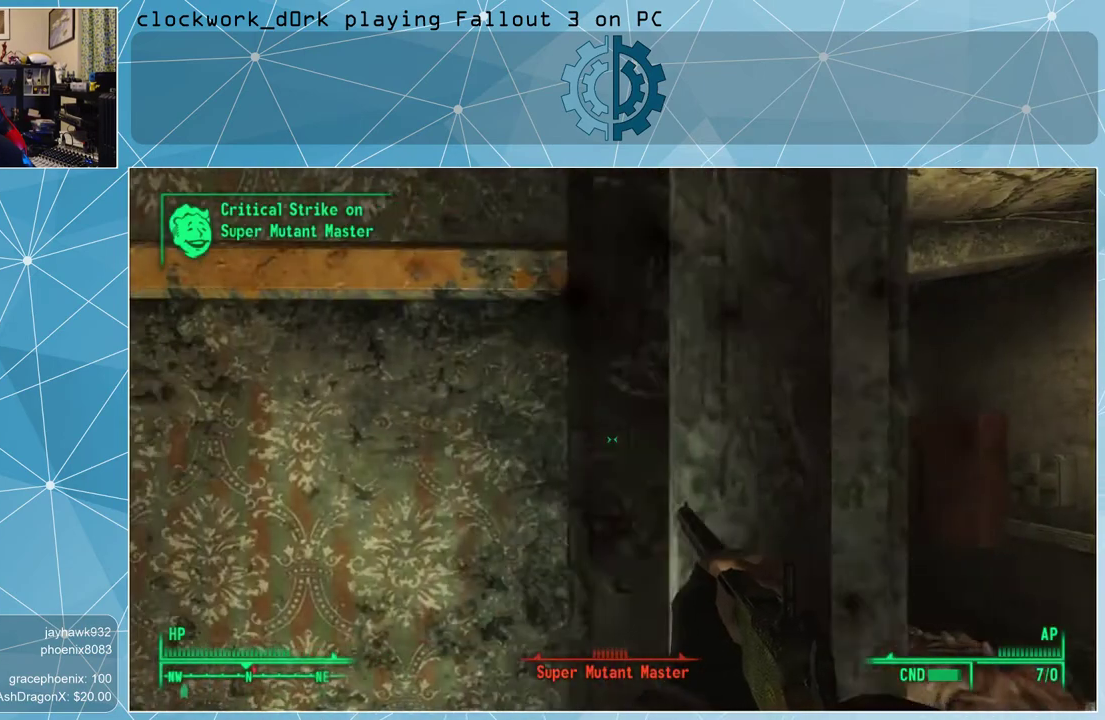
{"keys": [], "mouse": [], "events": [[100, "a", "up"], [267, "r", "down"], [367, "r", "up"]]}
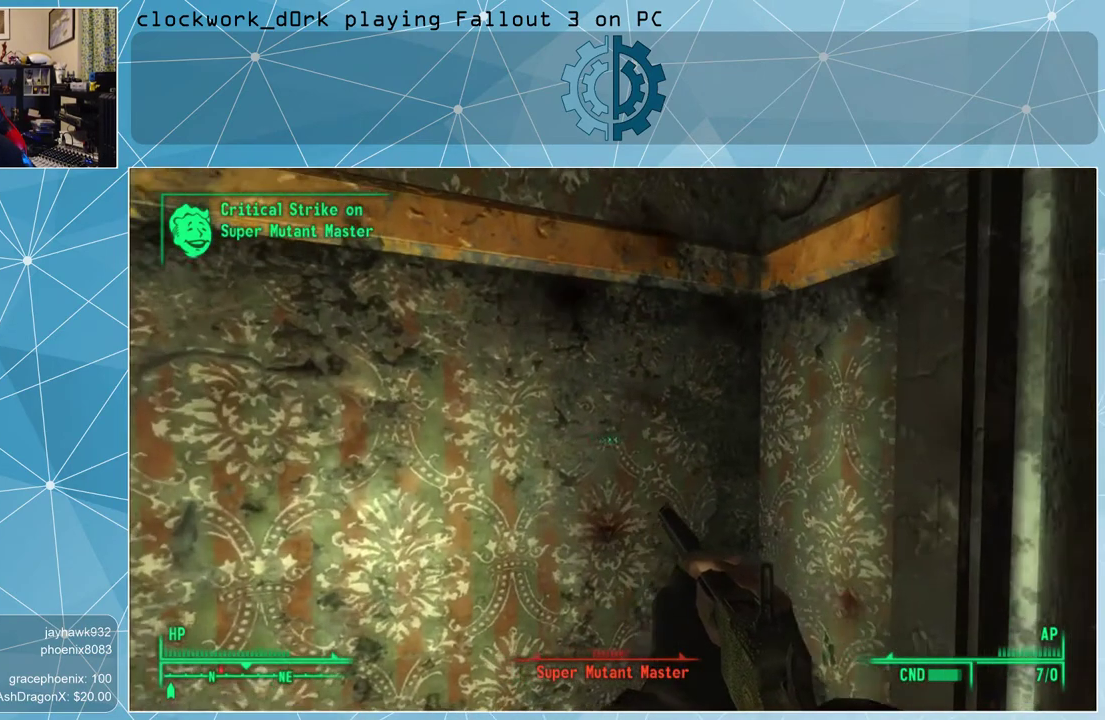
{"keys": [], "mouse": [], "events": []}
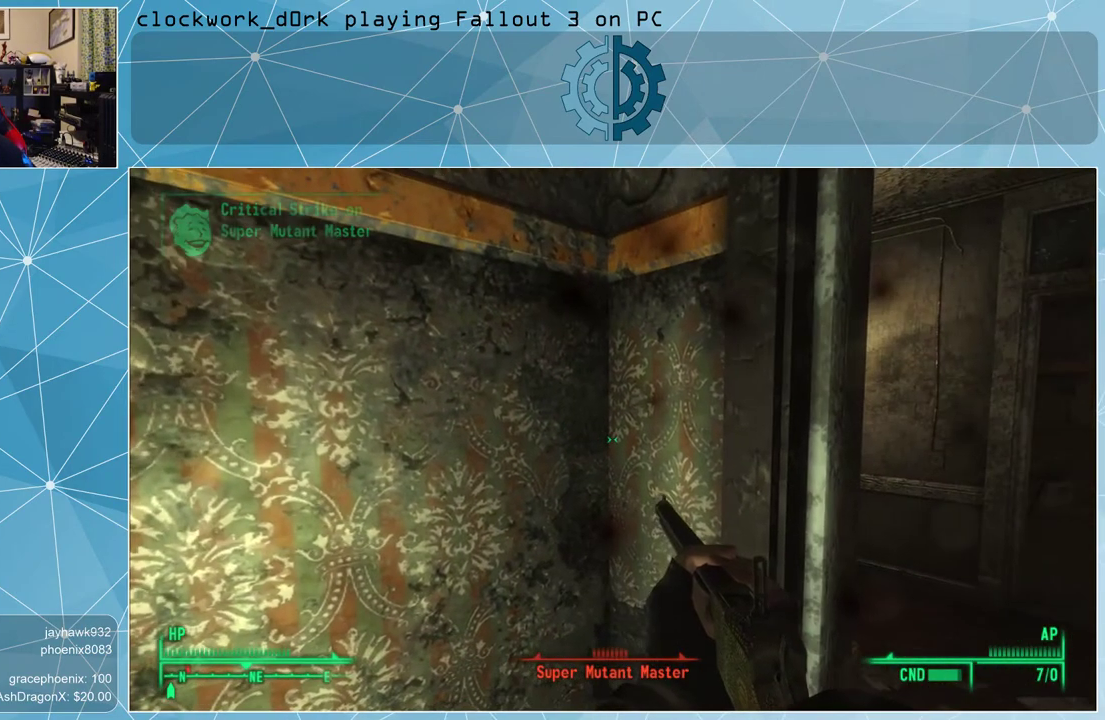
{"keys": ["d"], "mouse": [], "events": [[367, "d", "down"]]}
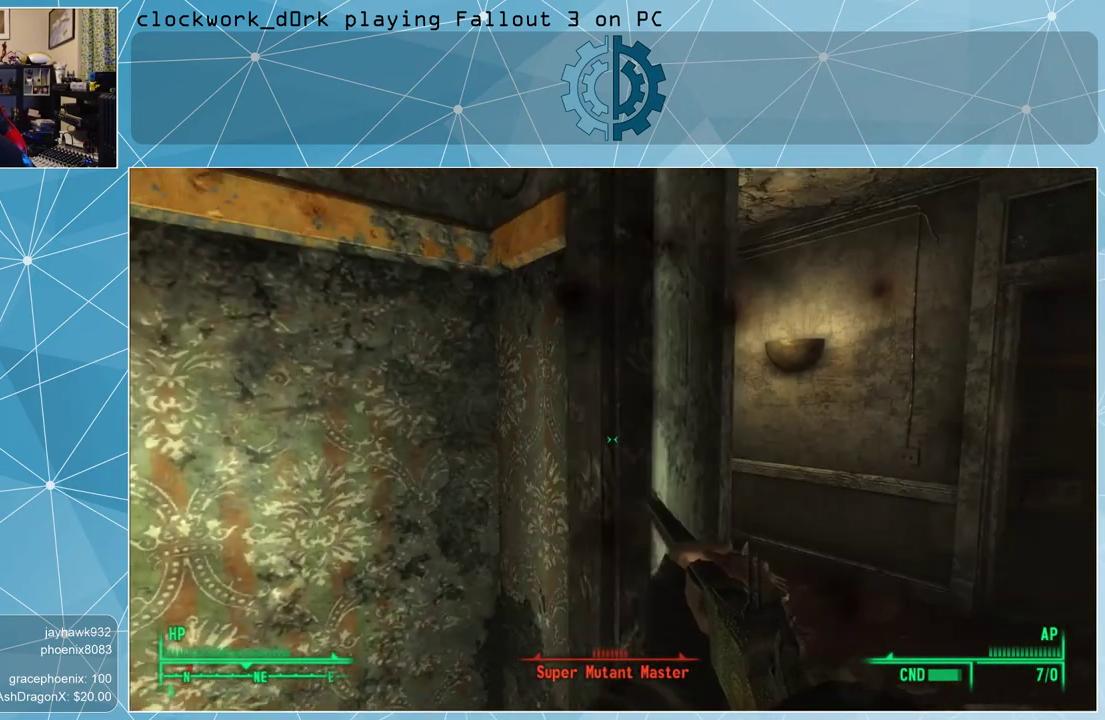
{"keys": [], "mouse": [], "events": [[33, "d", "up"]]}
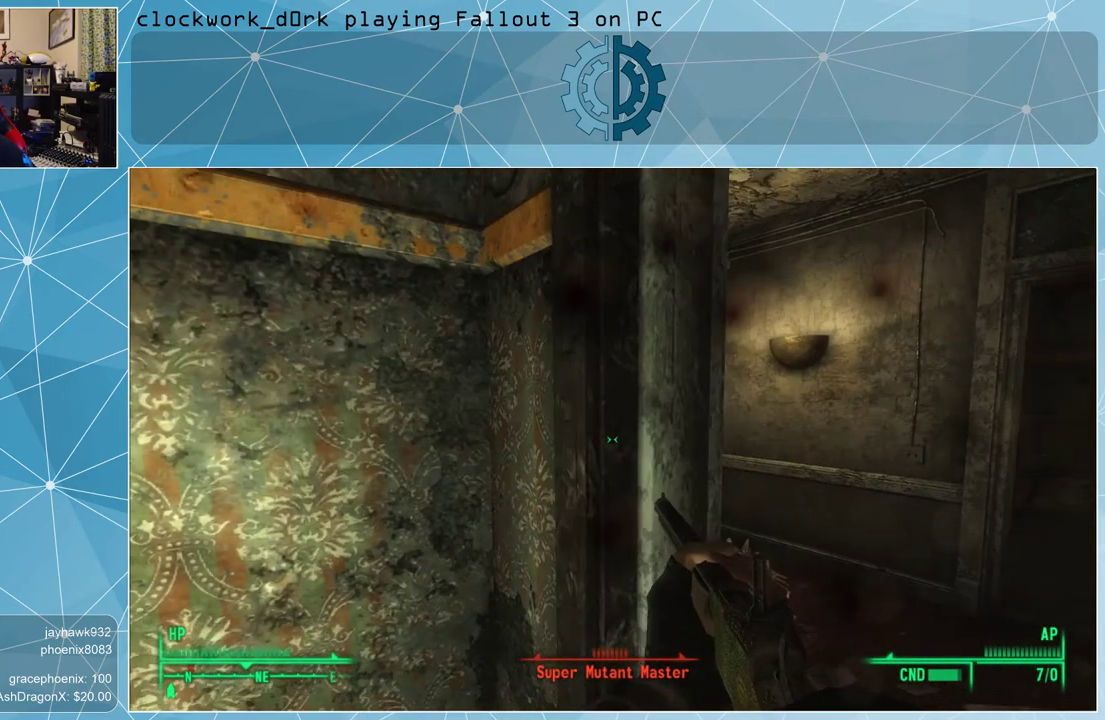
{"keys": [], "mouse": [], "events": []}
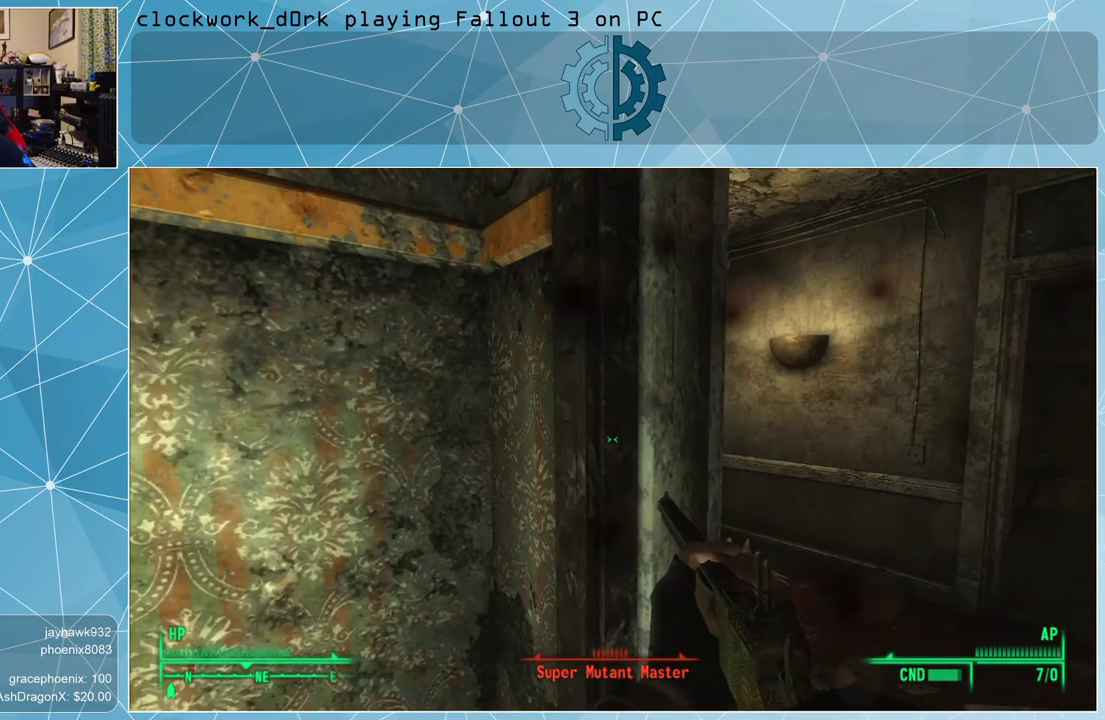
{"keys": [], "mouse": [], "events": [[67, "tab", "down"], [133, "tab", "up"]]}
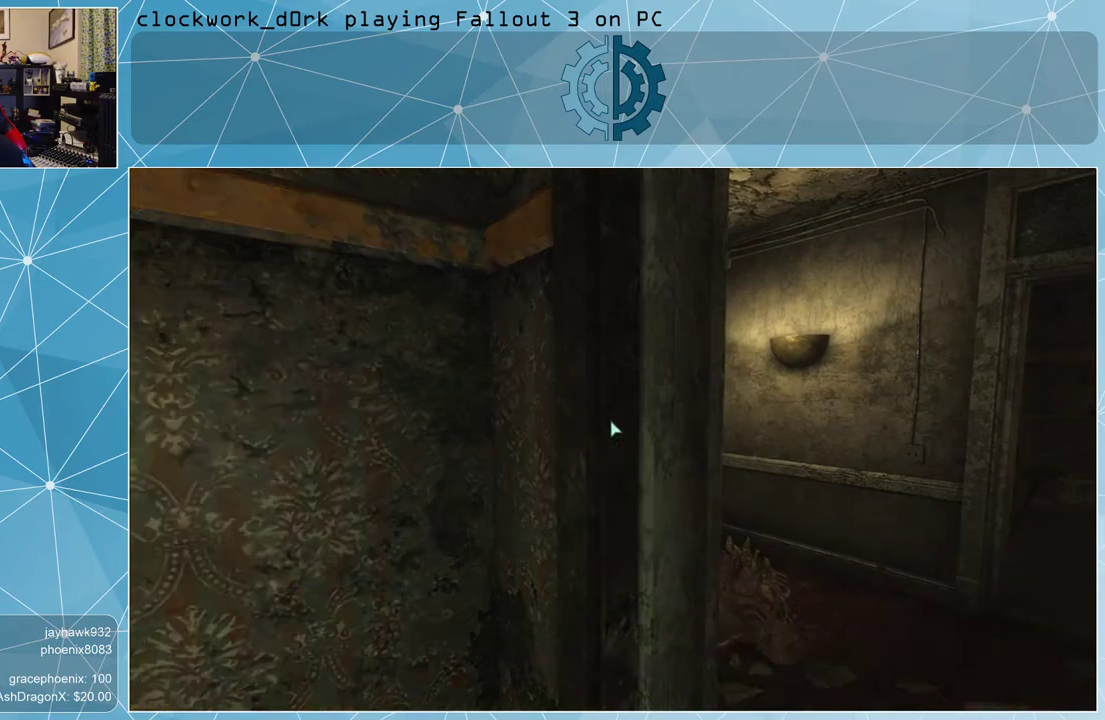
{"keys": [], "mouse": [], "events": []}
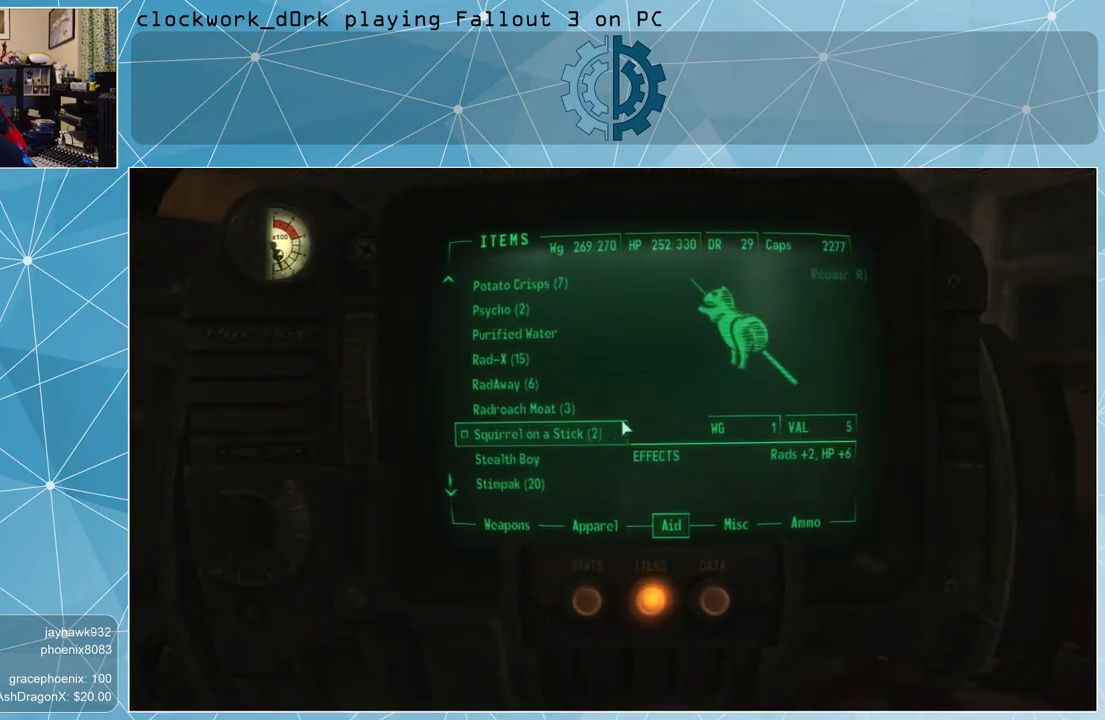
{"keys": [], "mouse": [], "events": []}
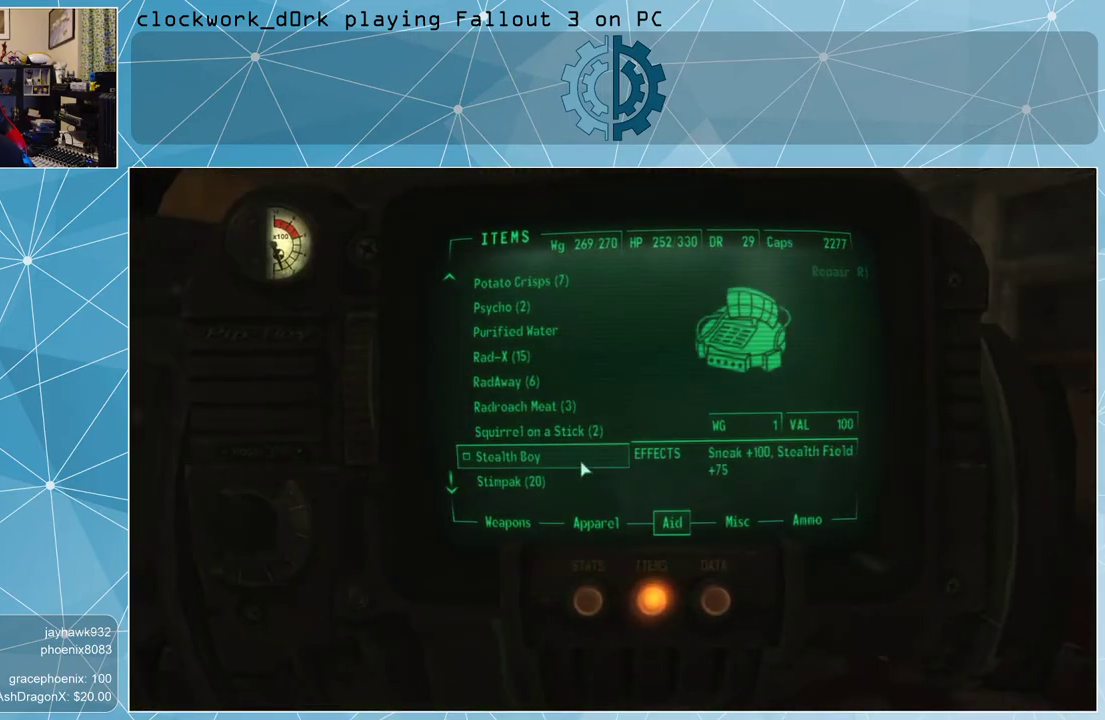
{"keys": [], "mouse": [], "events": []}
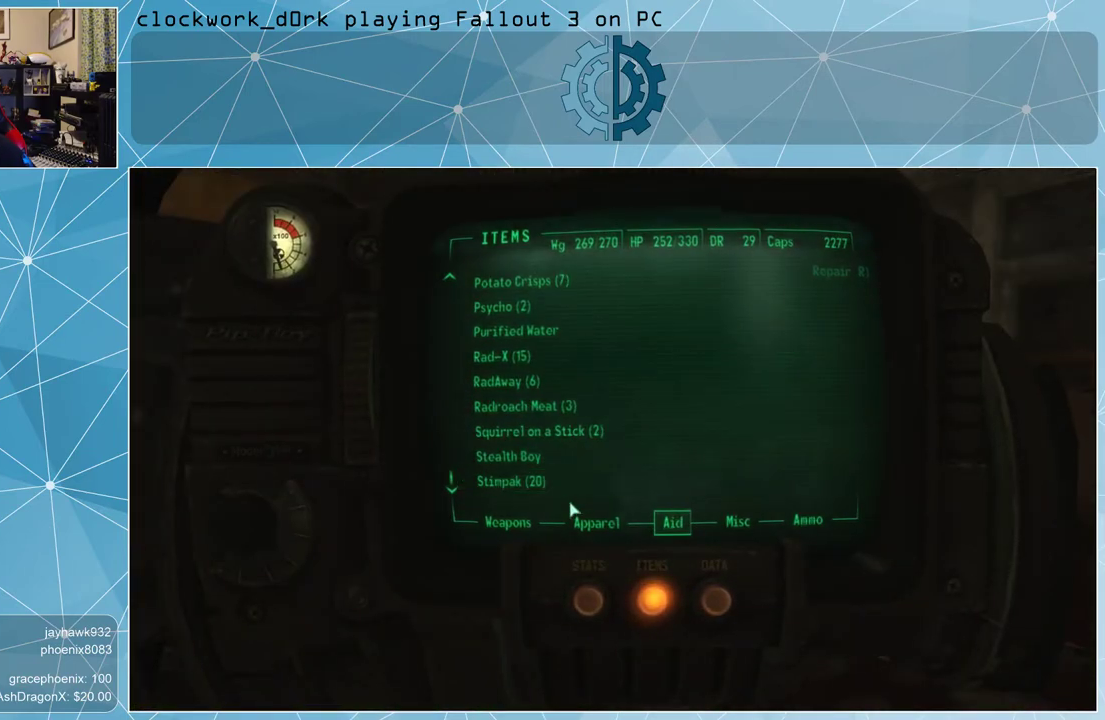
{"keys": [], "mouse": [], "events": []}
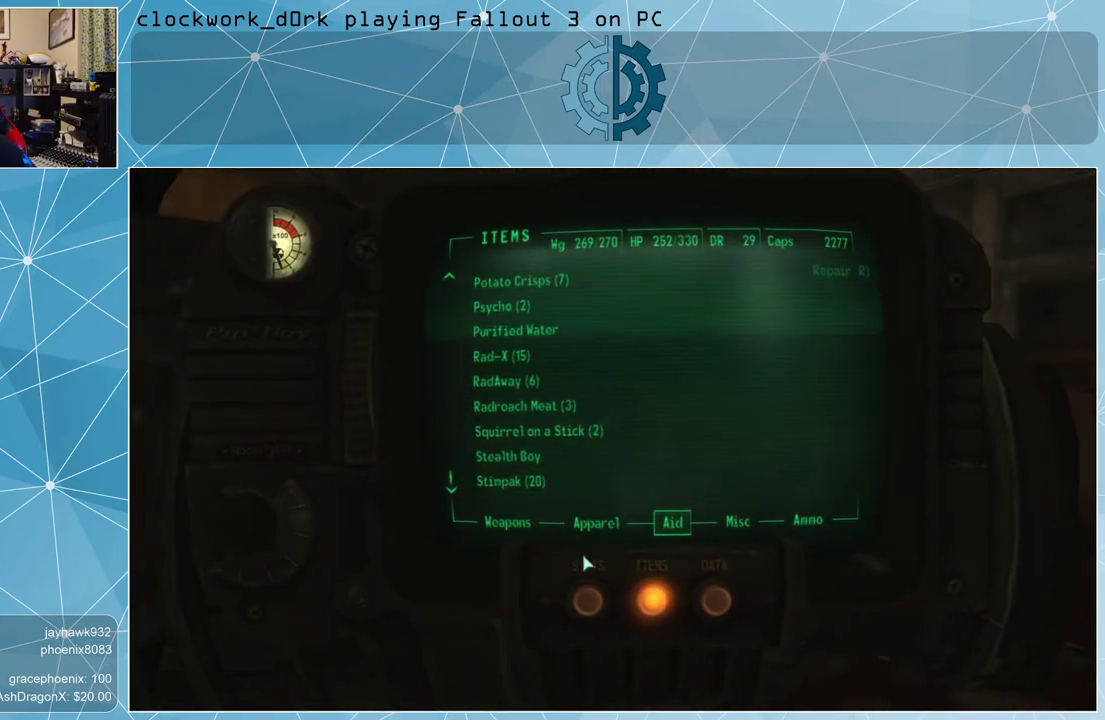
{"keys": [], "mouse": [], "events": []}
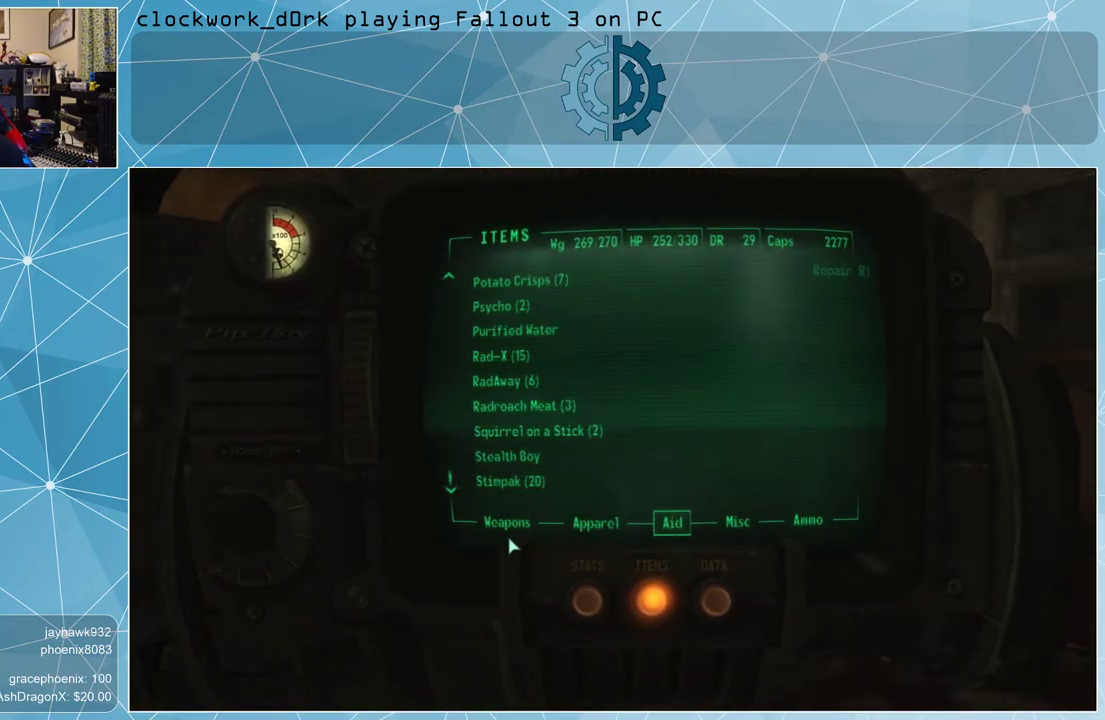
{"keys": [], "mouse": [], "events": []}
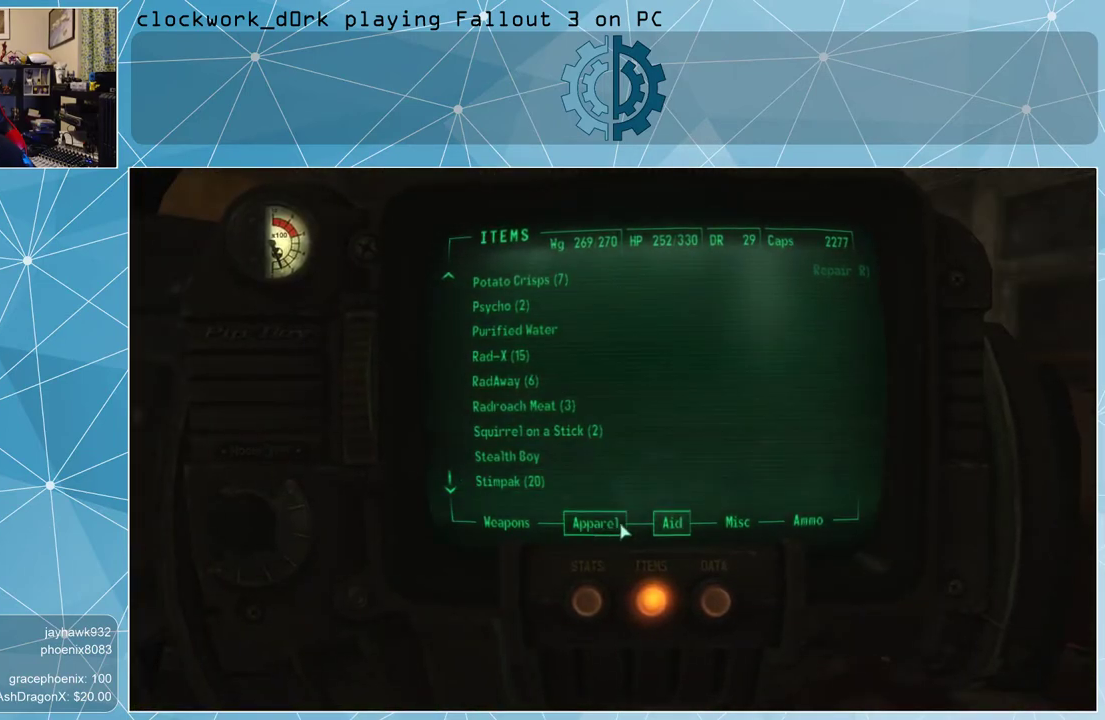
{"keys": [], "mouse": [], "events": []}
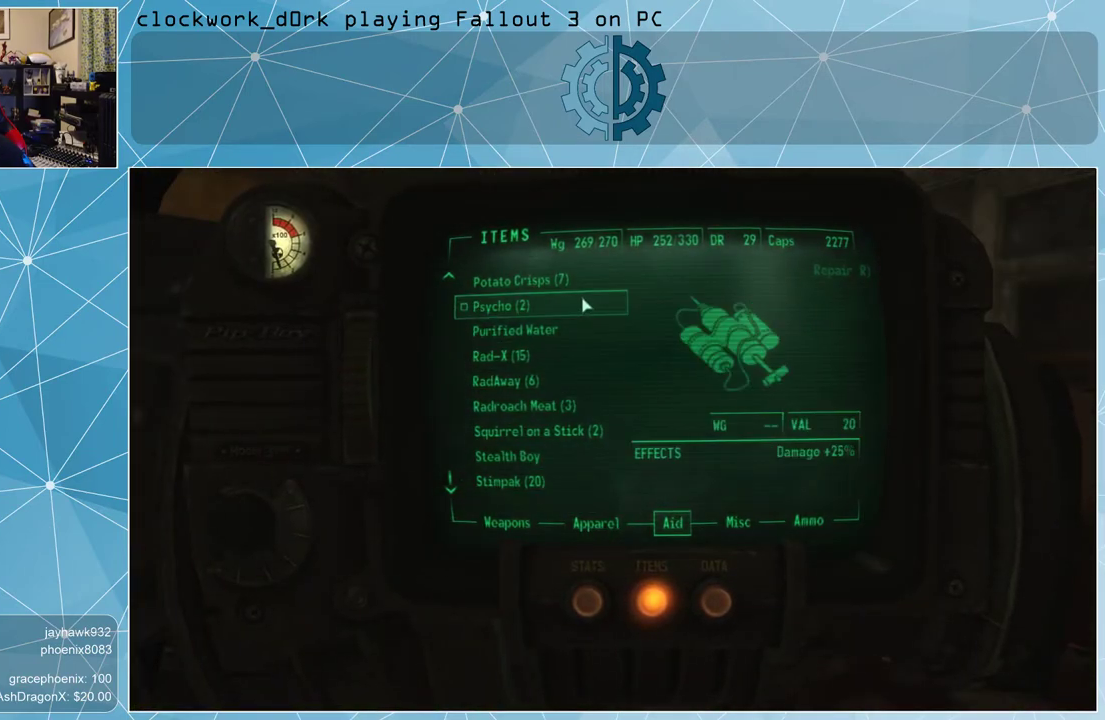
{"keys": [], "mouse": [], "events": []}
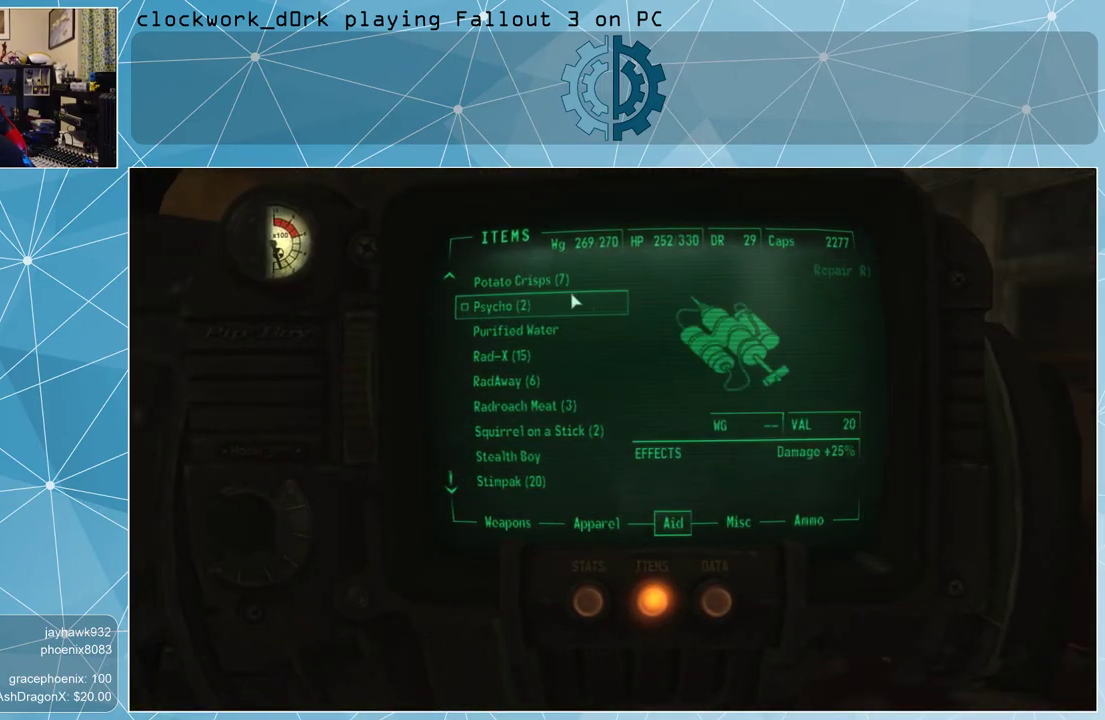
{"keys": [], "mouse": [], "events": []}
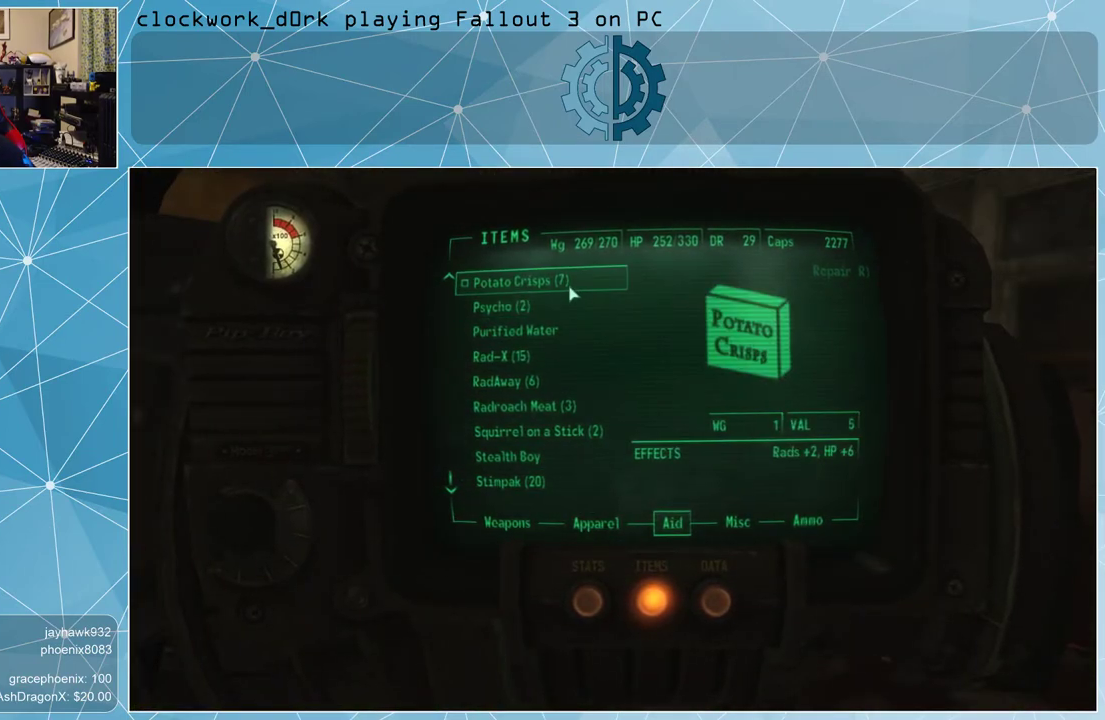
{"keys": [], "mouse": [], "events": [[67, "mouse_left", "down"], [133, "mouse_left", "up"], [200, "mouse_left", "down"], [267, "mouse_left", "up"], [367, "mouse_left", "down"], [433, "mouse_left", "up"]]}
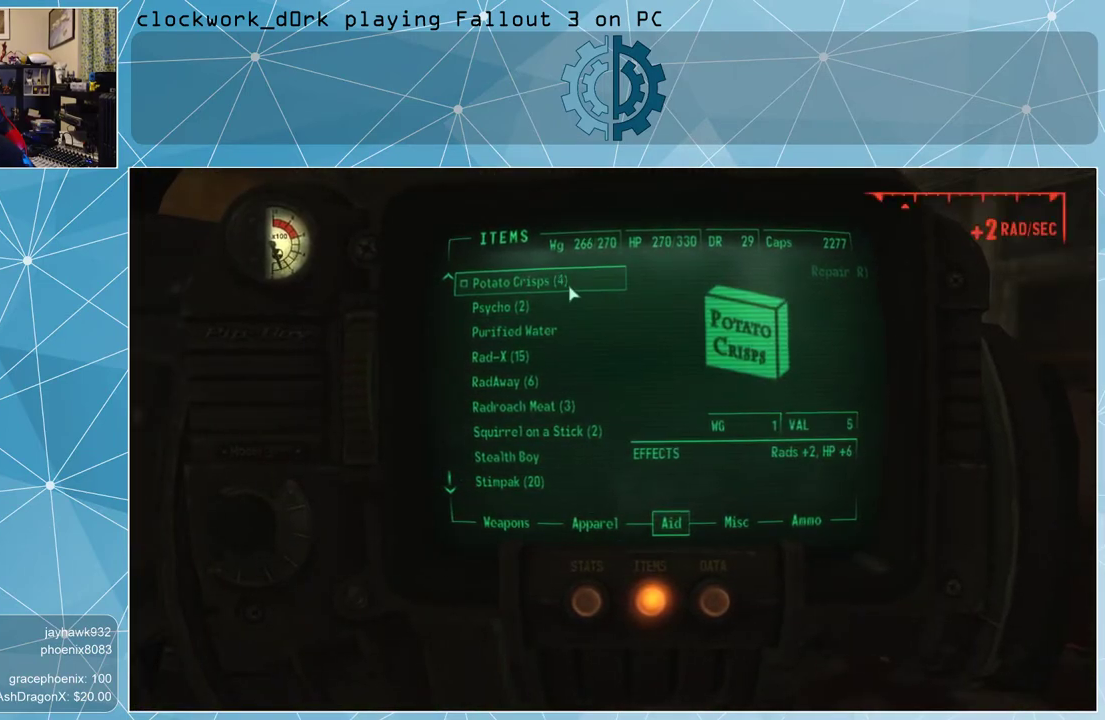
{"keys": [], "mouse": [], "events": []}
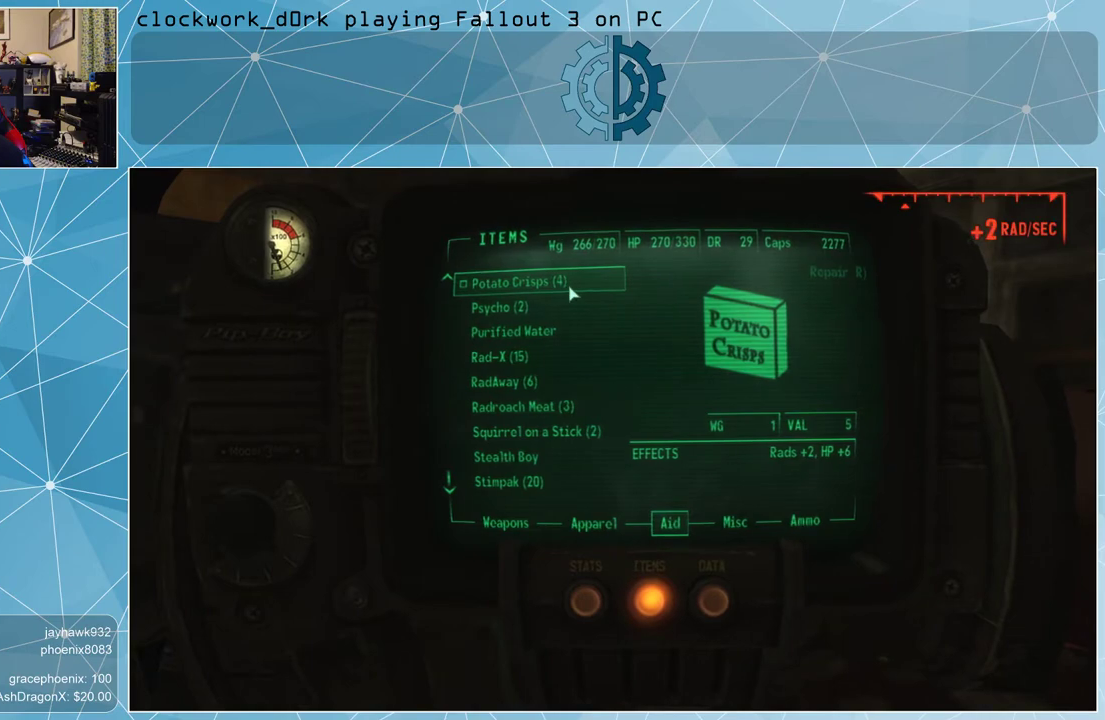
{"keys": [], "mouse": ["left"], "events": [[467, "mouse_left", "down"]]}
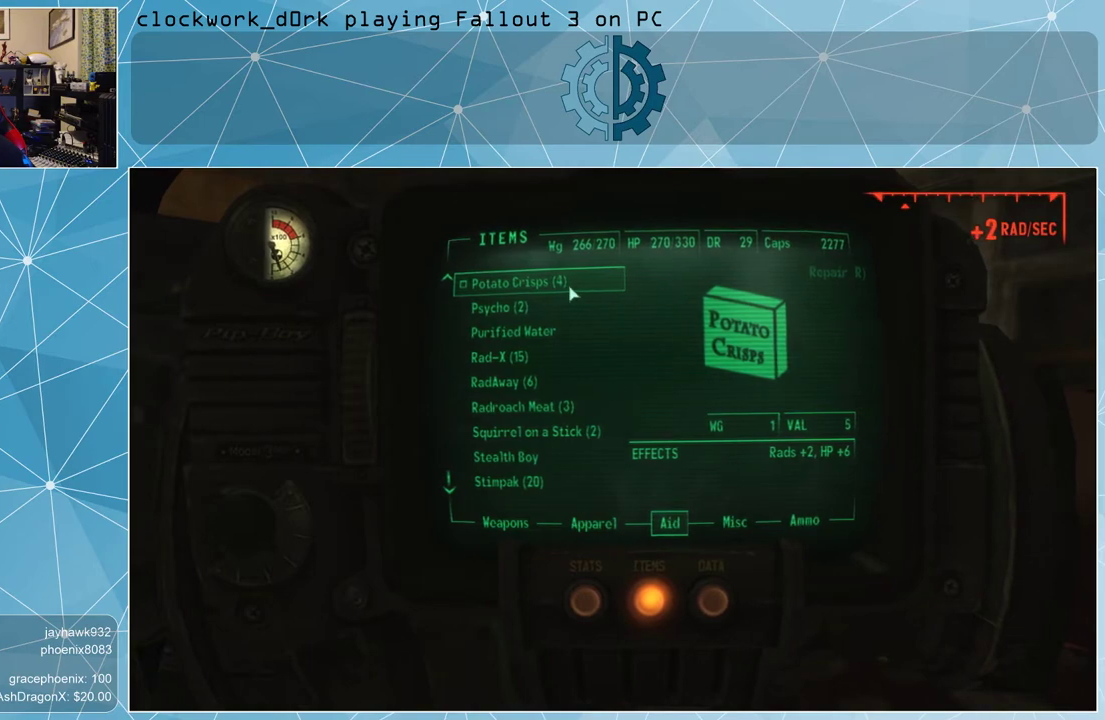
{"keys": [], "mouse": [], "events": [[33, "mouse_left", "up"], [167, "mouse_left", "down"], [267, "mouse_left", "up"]]}
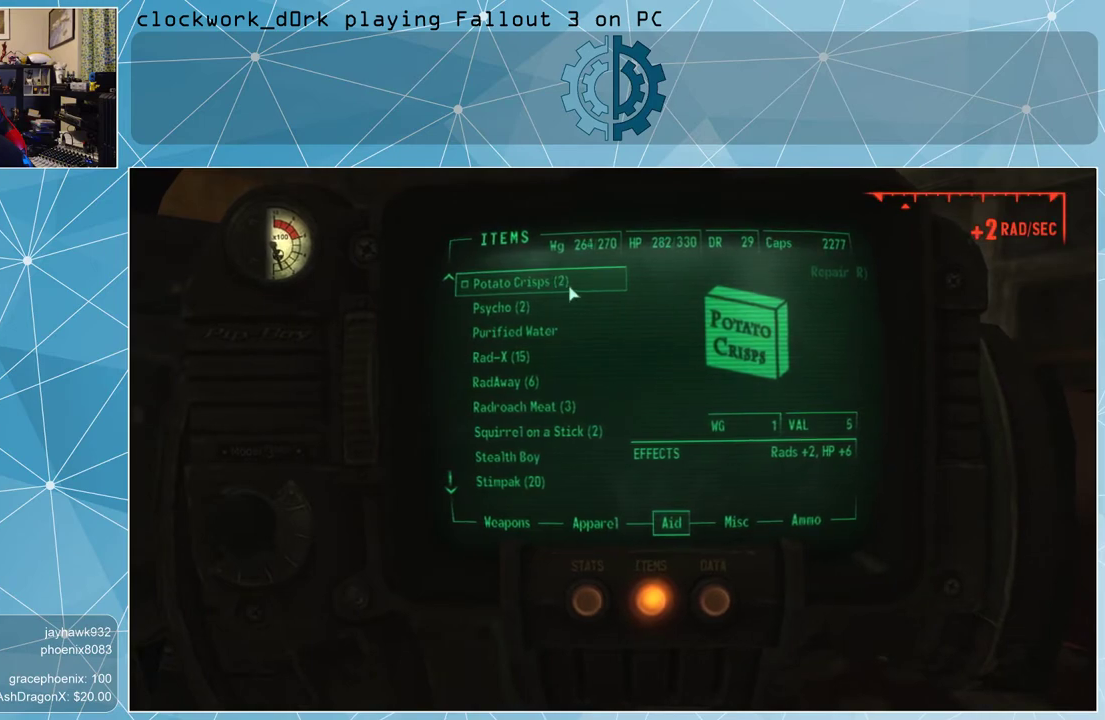
{"keys": [], "mouse": [], "events": []}
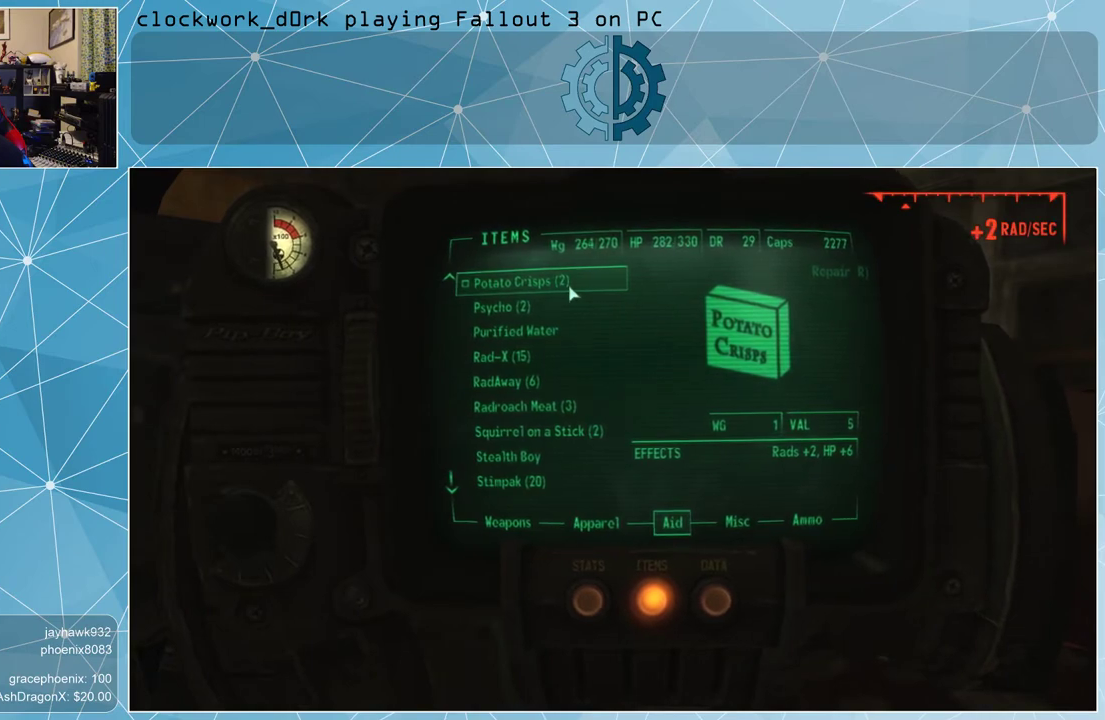
{"keys": [], "mouse": [], "events": [[200, "tab", "down"], [233, "tab", "up"]]}
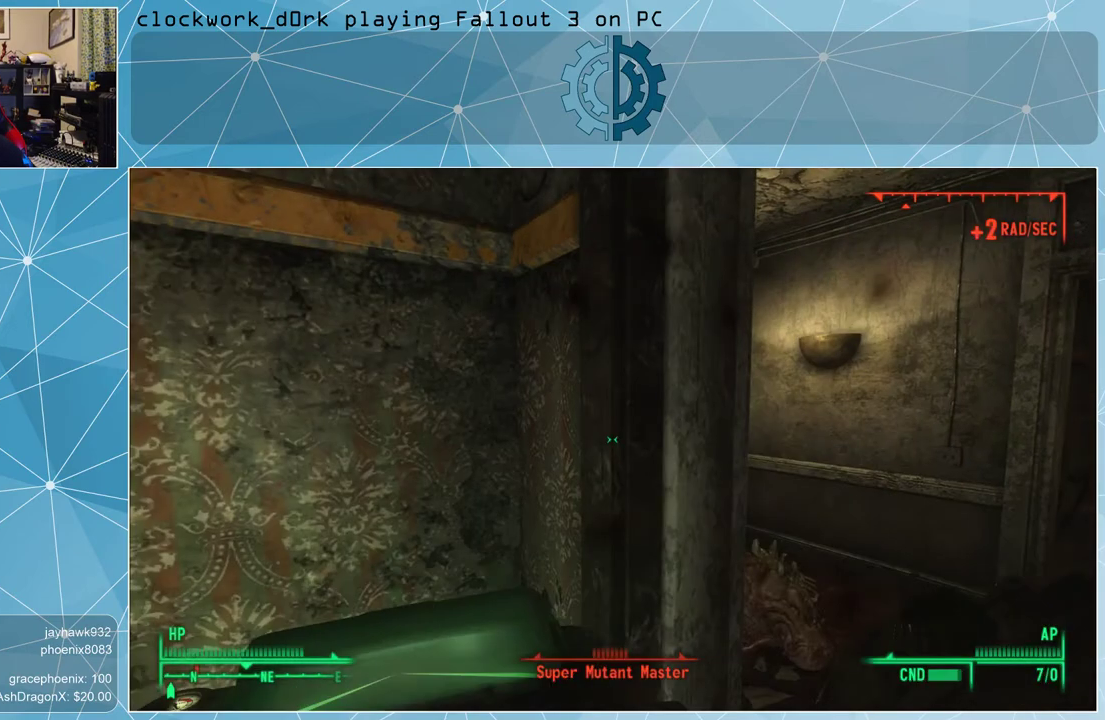
{"keys": ["d"], "mouse": [], "events": [[67, "d", "down"], [267, "w", "down"], [500, "w", "up"]]}
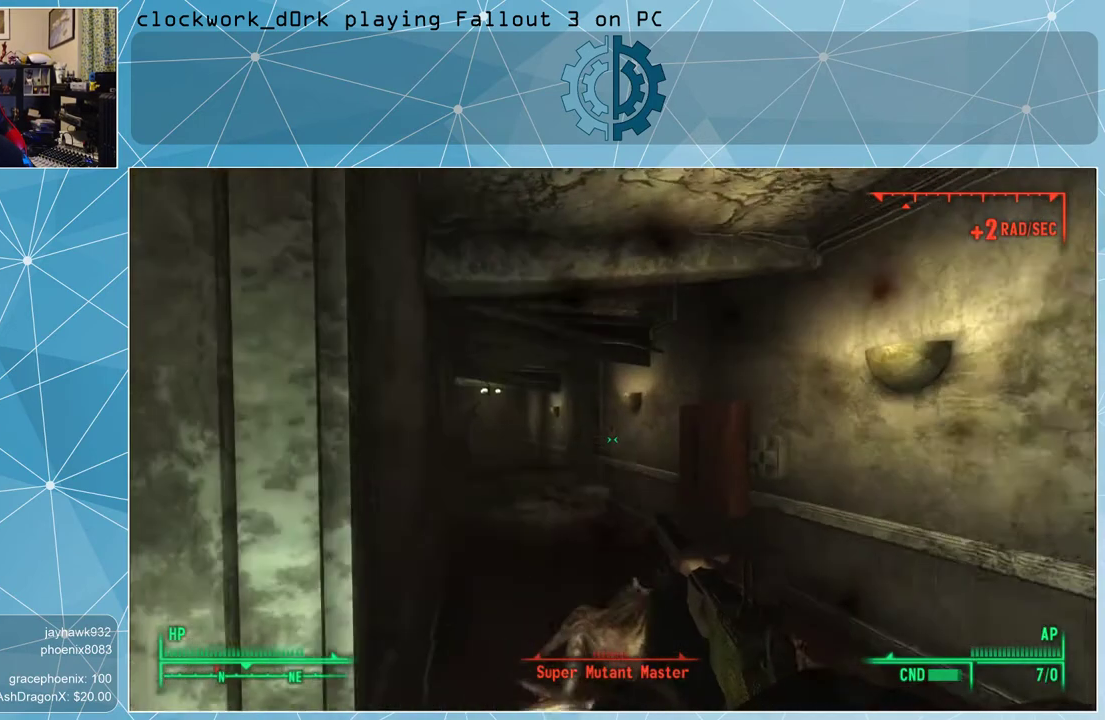
{"keys": [], "mouse": [], "events": [[33, "d", "up"], [233, "v", "down"], [333, "v", "up"]]}
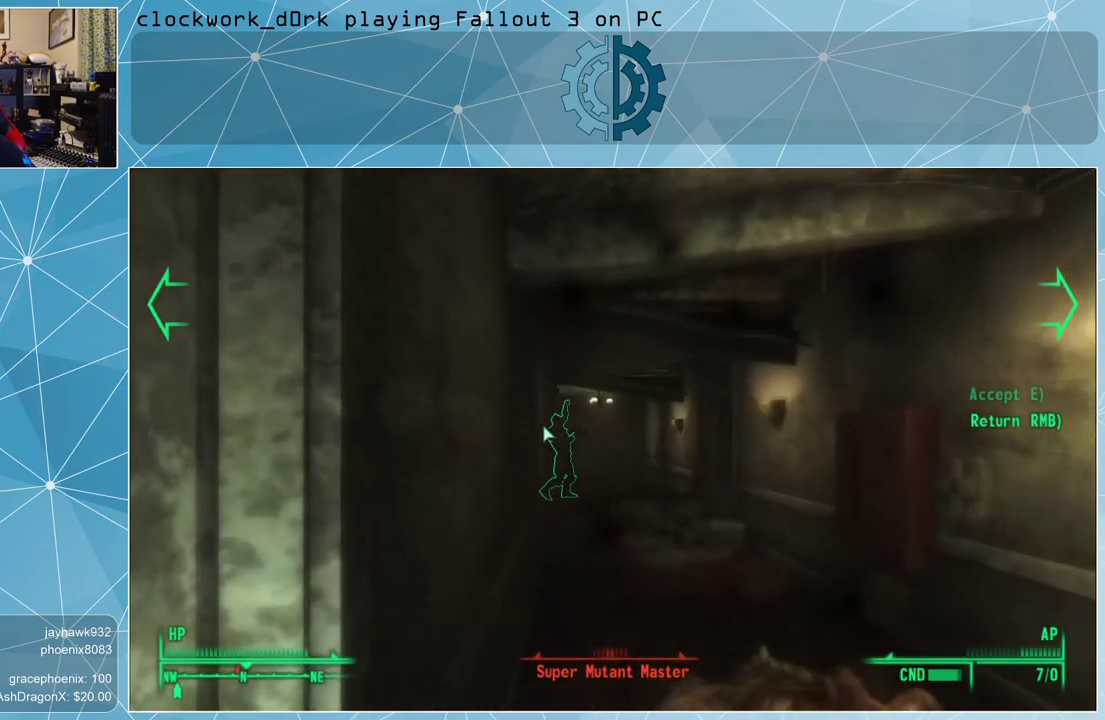
{"keys": [], "mouse": [], "events": []}
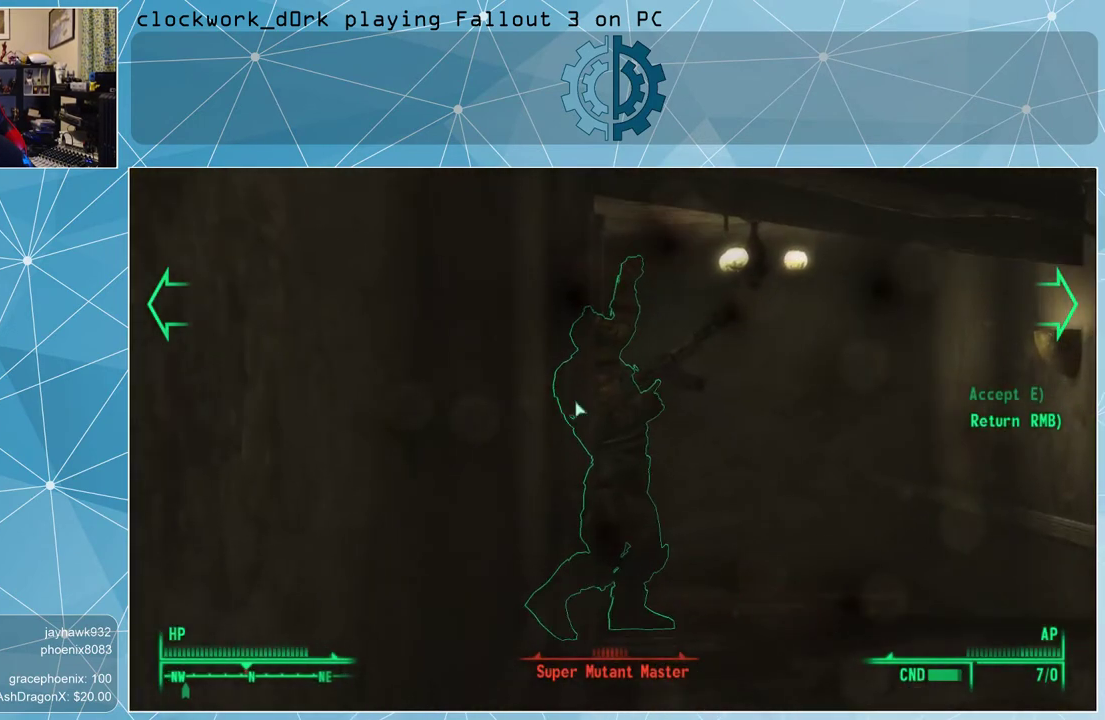
{"keys": [], "mouse": [], "events": []}